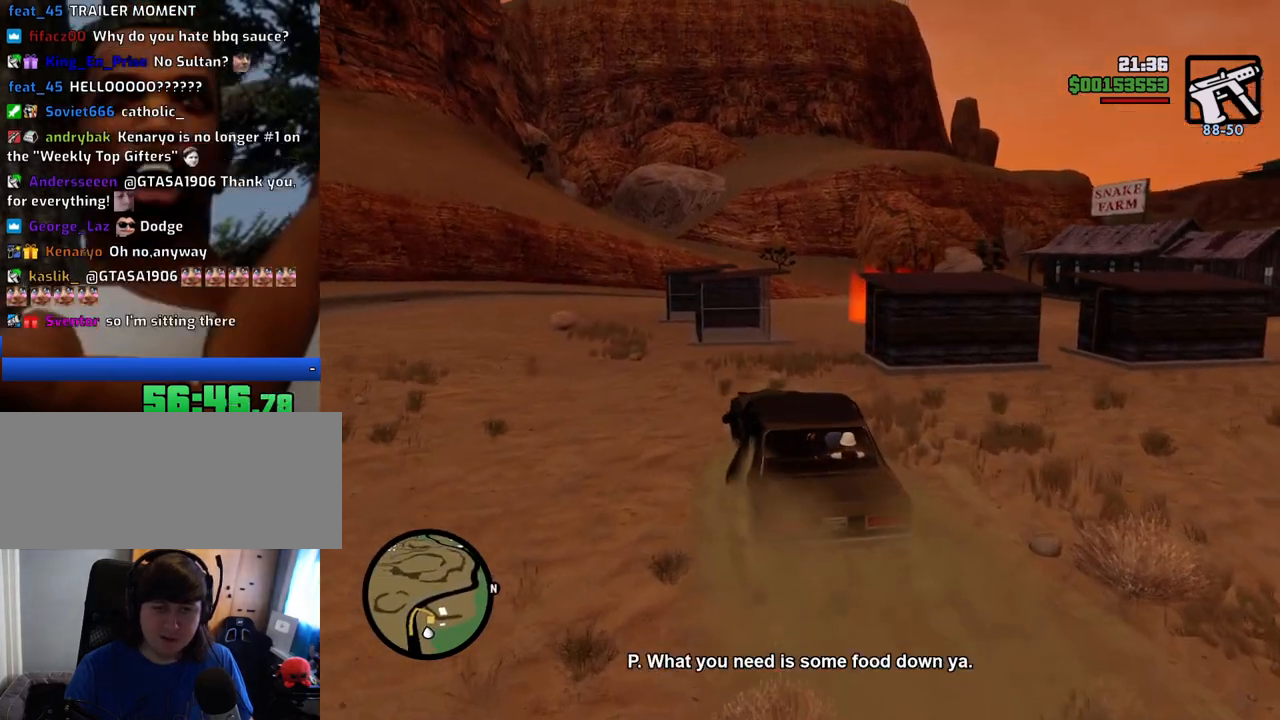
Gameplay with keyboard and mouse; each line is a JSON object with the keys and mouse buttons held at the frame after it. "events" lists presses ("down") and releases ("up") of "1", "2", "3", "4", "5", "6", "8", "a", "alt", "c", "ctrl", "d", "down", "e", "escape", "f", "f1", "f2", "f3", "g", "h", "left", "num2", "q", "r", "right", "s", "shift", "space", "t", "tab", "up", "v", "w", "x", "z", "mouse_left", "mouse_middle", "mouse_right", "mouse_wheel_up" and "mouse_wheel_down" between this image and that frame as [ms after this image, input, new state], when the widget could be followed in between. "mouse_left", "mouse_middle", "mouse_right", "mouse_wheel_up", "mouse_wheel_down" = the "left", "middle", "right", "wheel_up", "wheel_down" buttons of the "mouse" list. No other keys are recorded. Mouse movement is not recorded.
{"keys": ["w"], "mouse": [], "events": [[167, "d", "down"], [234, "d", "up"], [417, "d", "down"], [467, "d", "up"]]}
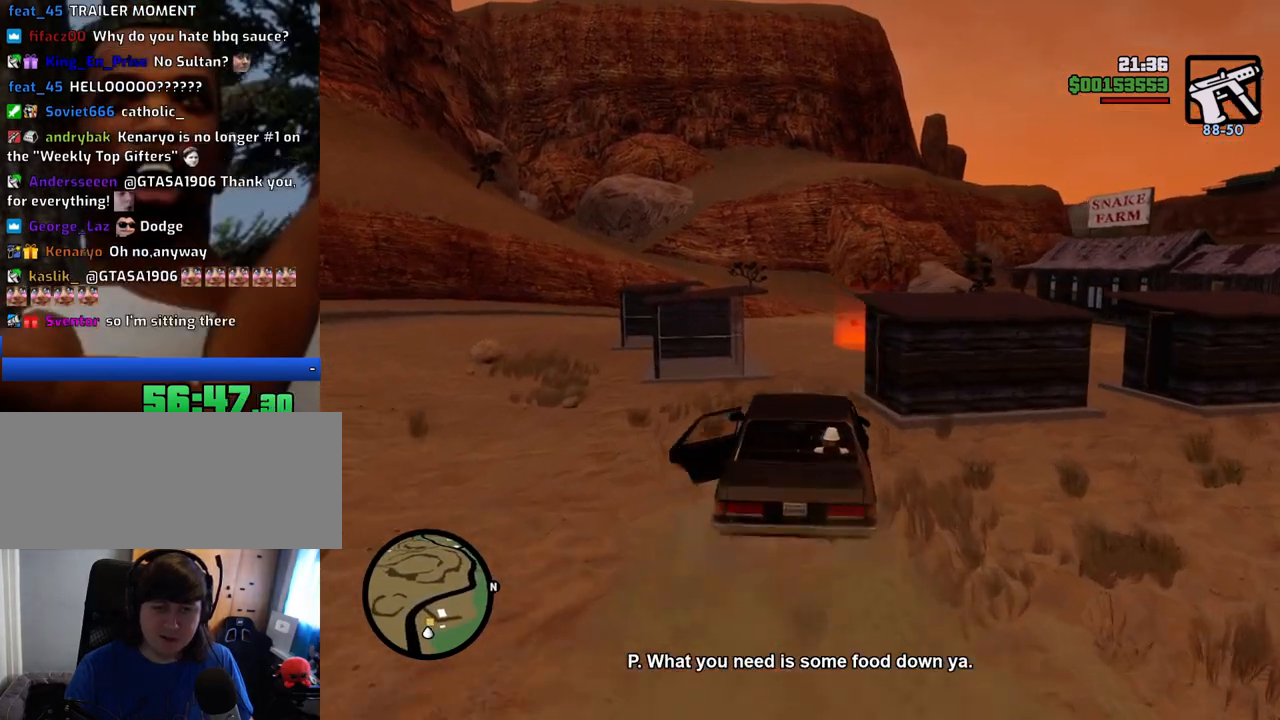
{"keys": ["w"], "mouse": [], "events": []}
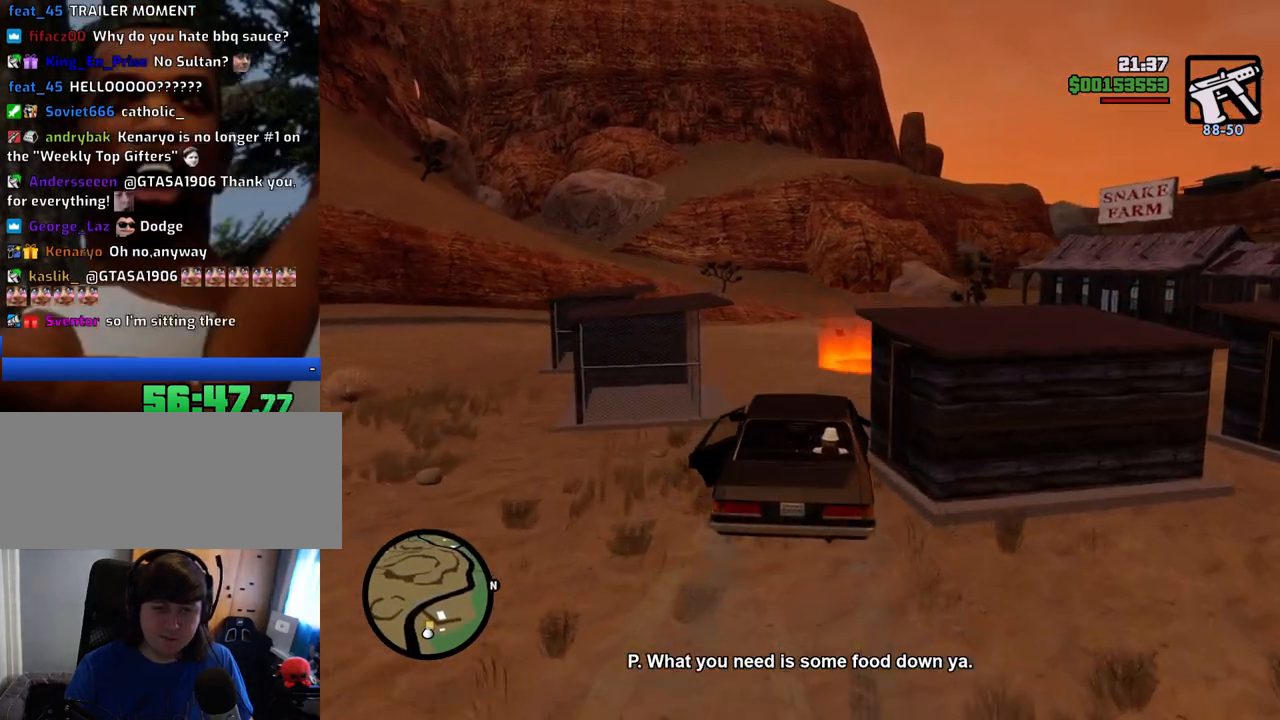
{"keys": ["w"], "mouse": [], "events": [[234, "d", "down"], [334, "d", "up"]]}
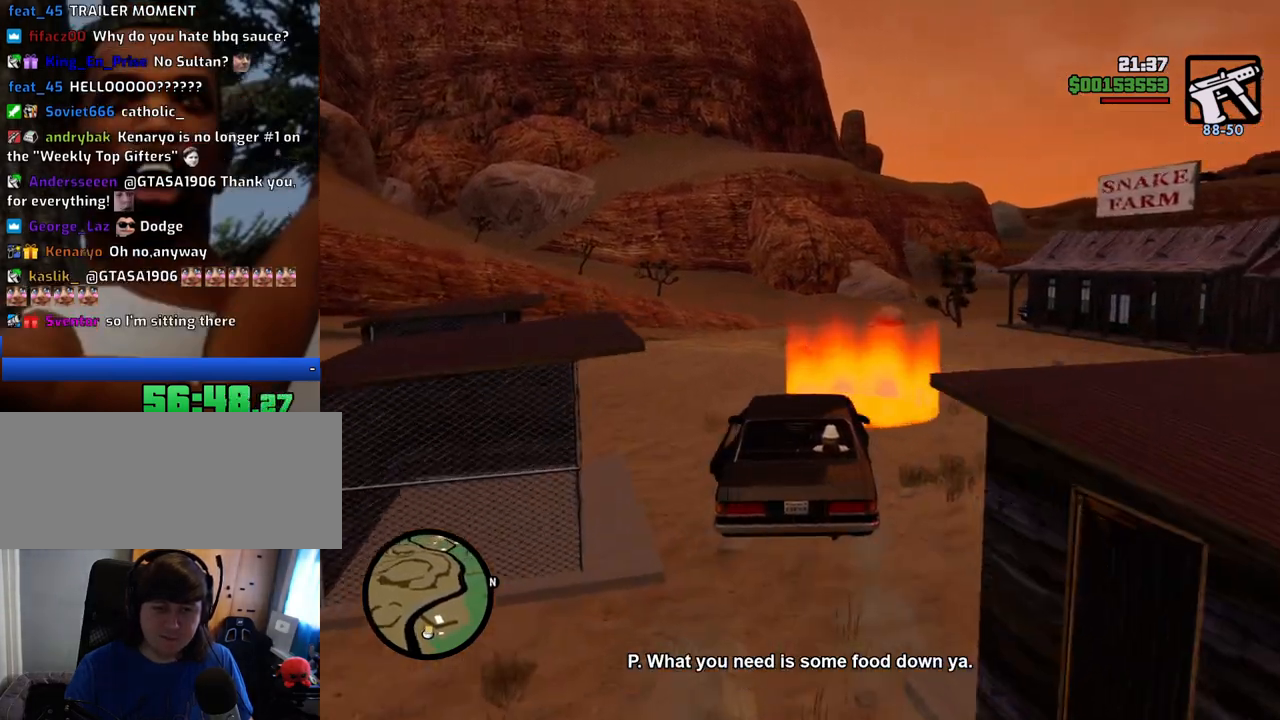
{"keys": ["w"], "mouse": [], "events": [[17, "d", "down"], [67, "d", "up"], [117, "a", "down"], [167, "w", "up"], [300, "a", "up"], [351, "space", "down"], [434, "a", "down"], [434, "w", "down"], [484, "a", "up"], [484, "space", "up"]]}
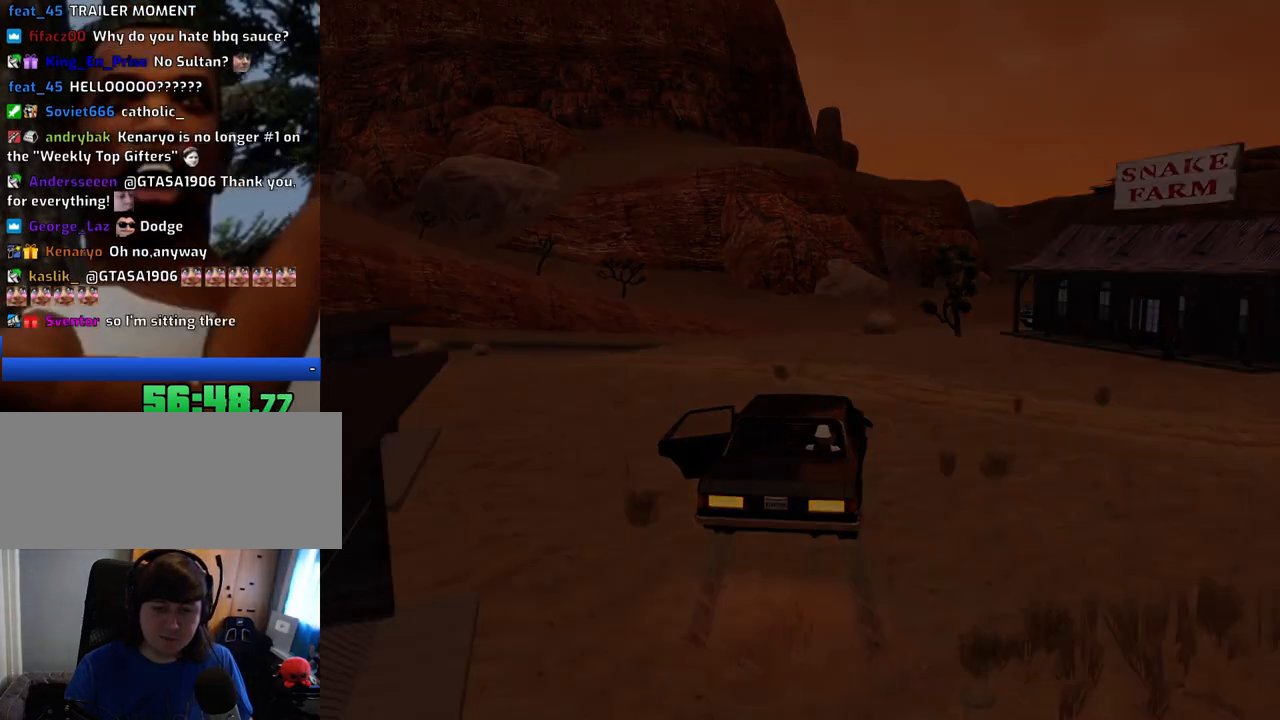
{"keys": ["d"], "mouse": [], "events": [[33, "d", "down"], [33, "w", "up"], [83, "space", "down"], [133, "d", "up"], [167, "a", "down"], [167, "space", "up"], [167, "w", "down"], [267, "a", "up"], [267, "d", "down"], [267, "w", "up"], [317, "space", "down"], [367, "d", "up"], [417, "a", "down"], [417, "space", "up"], [417, "w", "down"], [451, "a", "up"], [451, "w", "up"], [501, "d", "down"]]}
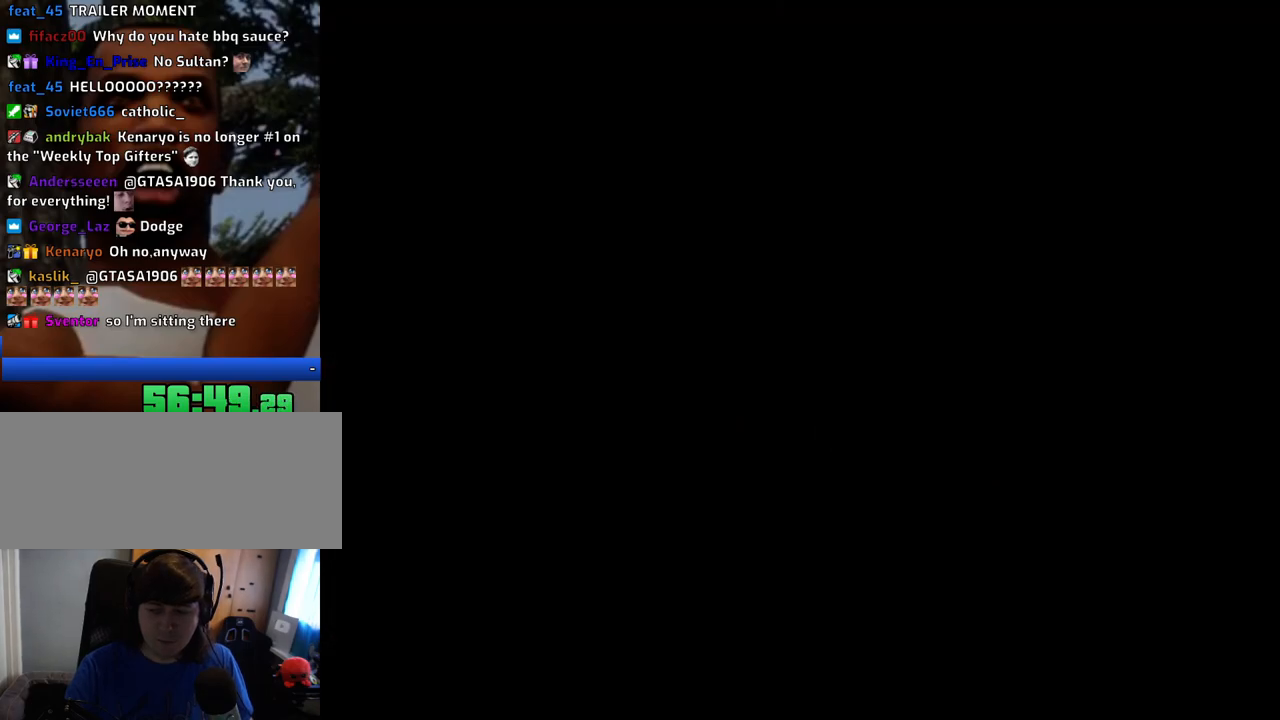
{"keys": ["d"], "mouse": [], "events": [[50, "d", "up"], [50, "space", "down"], [100, "a", "down"], [100, "w", "down"], [150, "space", "up"], [183, "a", "up"], [183, "w", "up"], [233, "d", "down"], [284, "d", "up"], [284, "space", "down"], [334, "a", "down"], [334, "w", "down"], [384, "space", "up"], [467, "a", "up"], [467, "d", "down"], [467, "w", "up"]]}
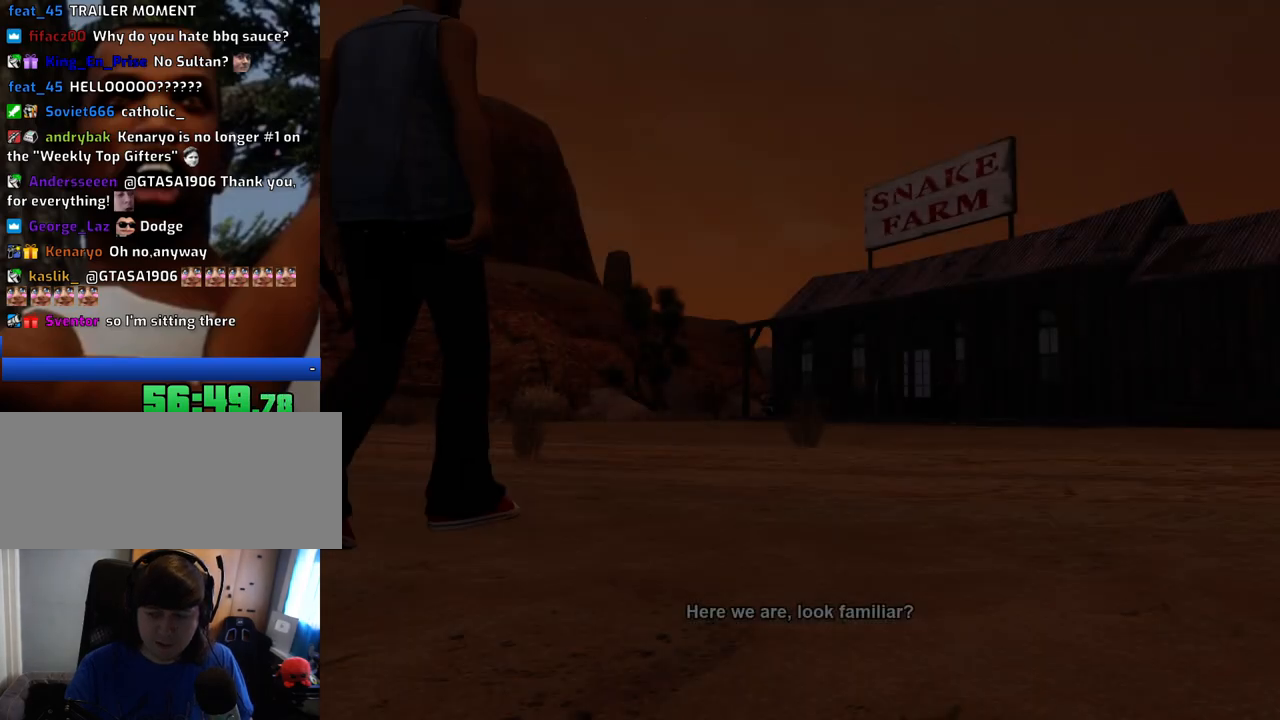
{"keys": ["space"], "mouse": [], "events": [[16, "d", "up"], [16, "space", "down"], [116, "a", "down"], [116, "space", "up"], [116, "w", "down"], [150, "a", "up"], [150, "w", "up"], [200, "d", "down"], [250, "d", "up"], [250, "space", "down"], [300, "a", "down"], [350, "space", "up"], [350, "w", "down"], [400, "a", "up"], [400, "w", "up"], [434, "d", "down"], [484, "d", "up"], [484, "space", "down"]]}
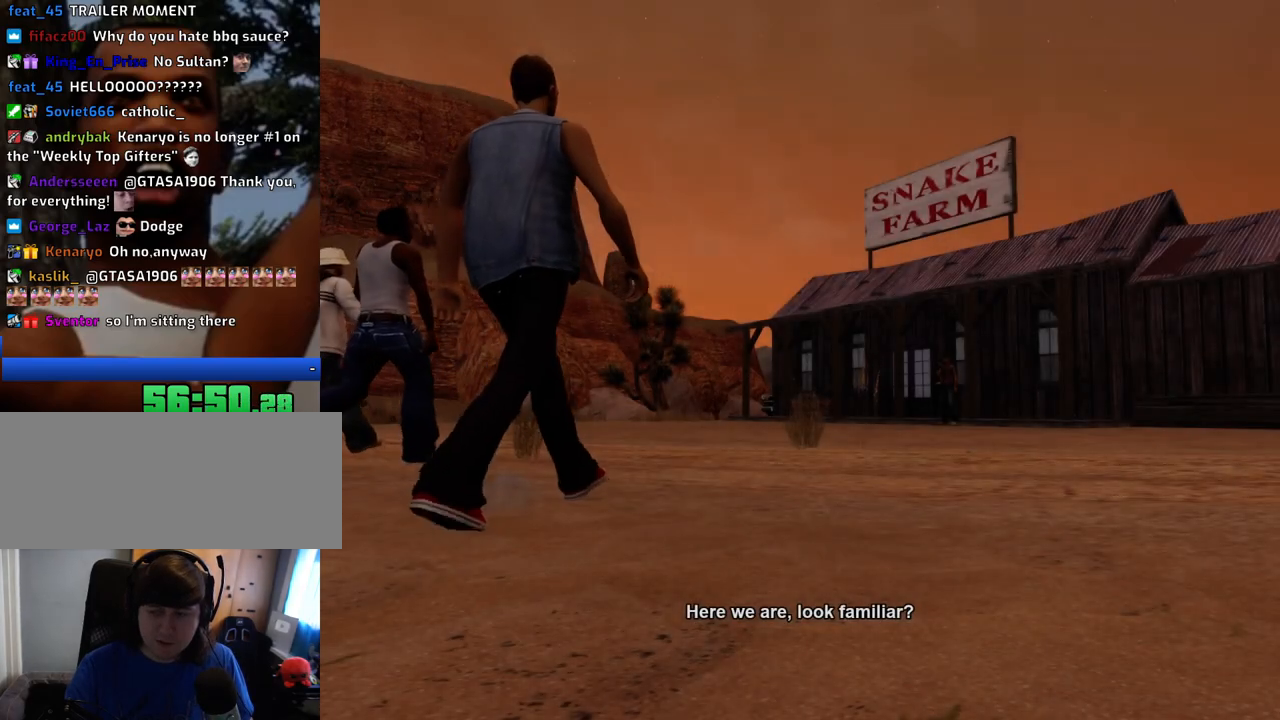
{"keys": ["a", "w"], "mouse": [], "events": [[34, "a", "down"], [34, "space", "up"], [34, "w", "down"], [134, "a", "up"], [134, "w", "up"], [167, "d", "down"], [167, "space", "down"], [217, "d", "up"], [268, "a", "down"], [268, "space", "up"], [268, "w", "down"], [368, "a", "up"], [368, "w", "up"], [401, "d", "down"], [401, "space", "down"], [451, "d", "up"], [501, "a", "down"], [501, "space", "up"], [501, "w", "down"]]}
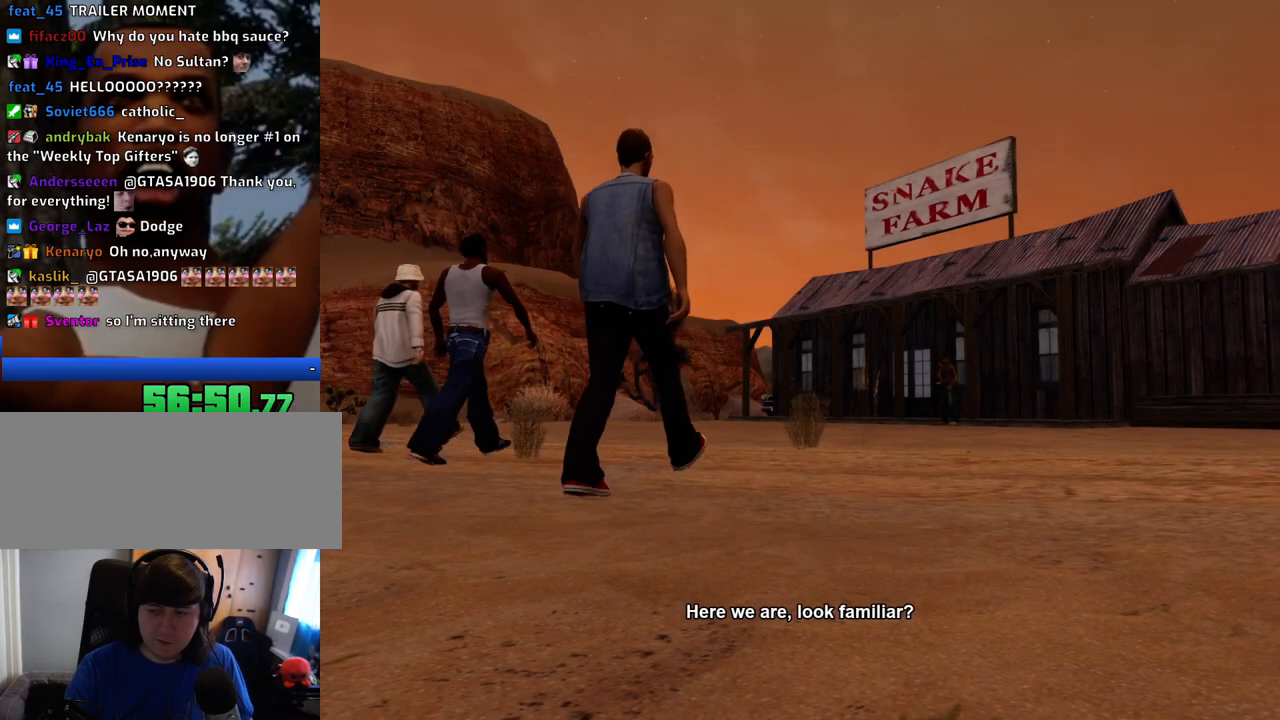
{"keys": ["a", "s"], "mouse": [], "events": [[101, "a", "up"], [101, "w", "up"], [151, "space", "down"], [234, "a", "down"], [234, "s", "down"], [234, "space", "up"], [334, "s", "up"], [384, "a", "up"], [384, "d", "down"], [418, "d", "up"], [418, "space", "down"], [468, "a", "down"], [468, "s", "down"], [468, "space", "up"]]}
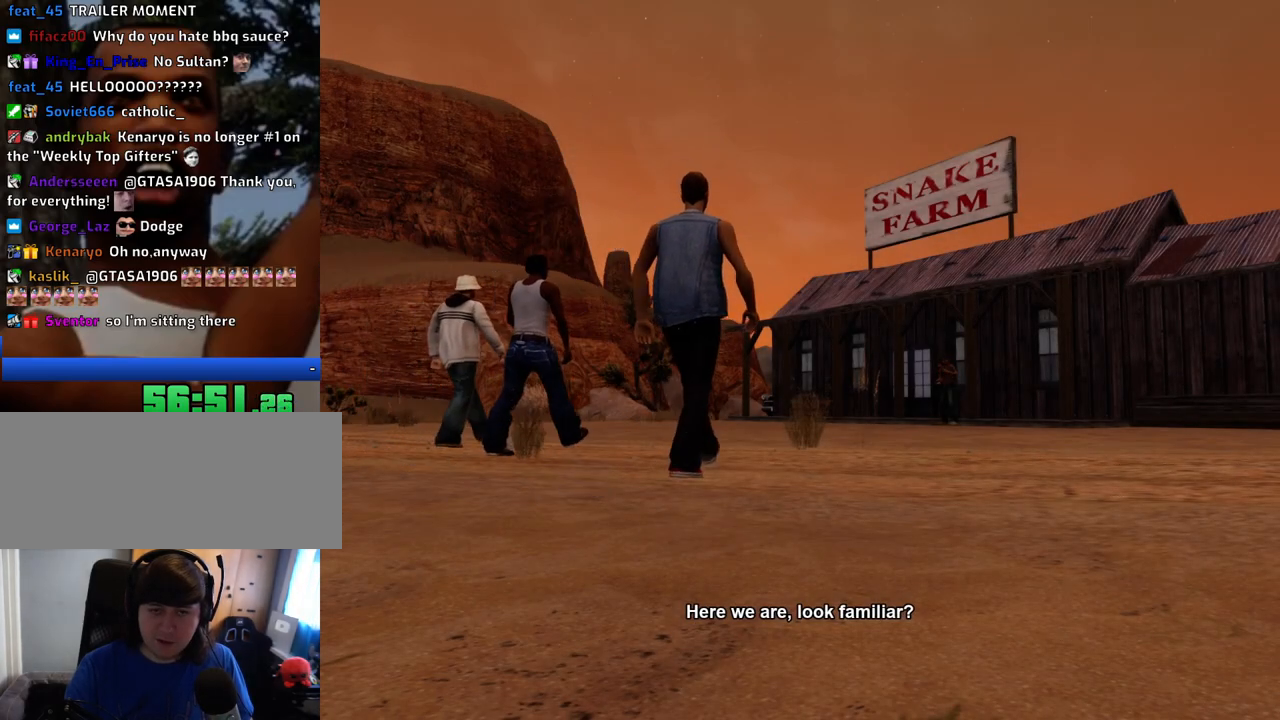
{"keys": ["a", "s"], "mouse": ["wheel_up"], "events": [[67, "a", "up"], [67, "s", "up"], [117, "space", "down"], [167, "a", "down"], [167, "s", "down"], [201, "space", "up"], [351, "space", "down"], [434, "space", "up"], [484, "mouse_wheel_up", "down"]]}
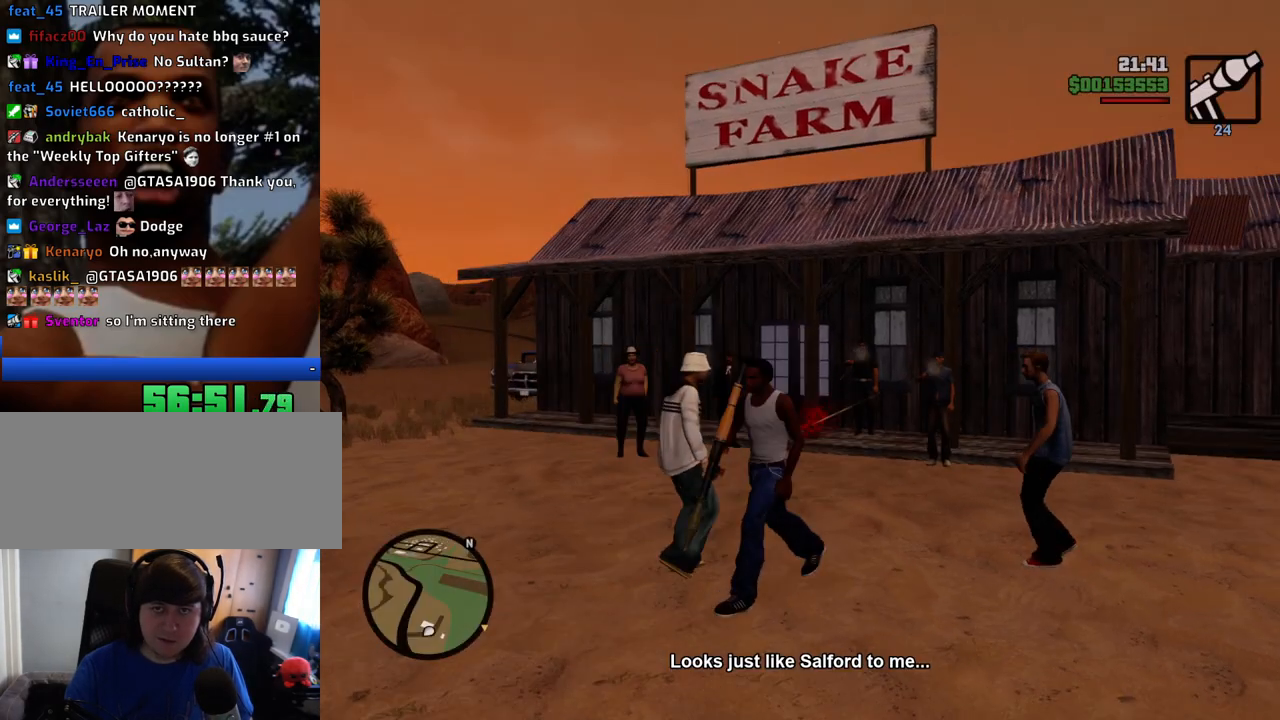
{"keys": ["a", "s"], "mouse": [], "events": [[33, "mouse_wheel_up", "up"], [167, "mouse_wheel_up", "down"], [267, "mouse_wheel_up", "up"]]}
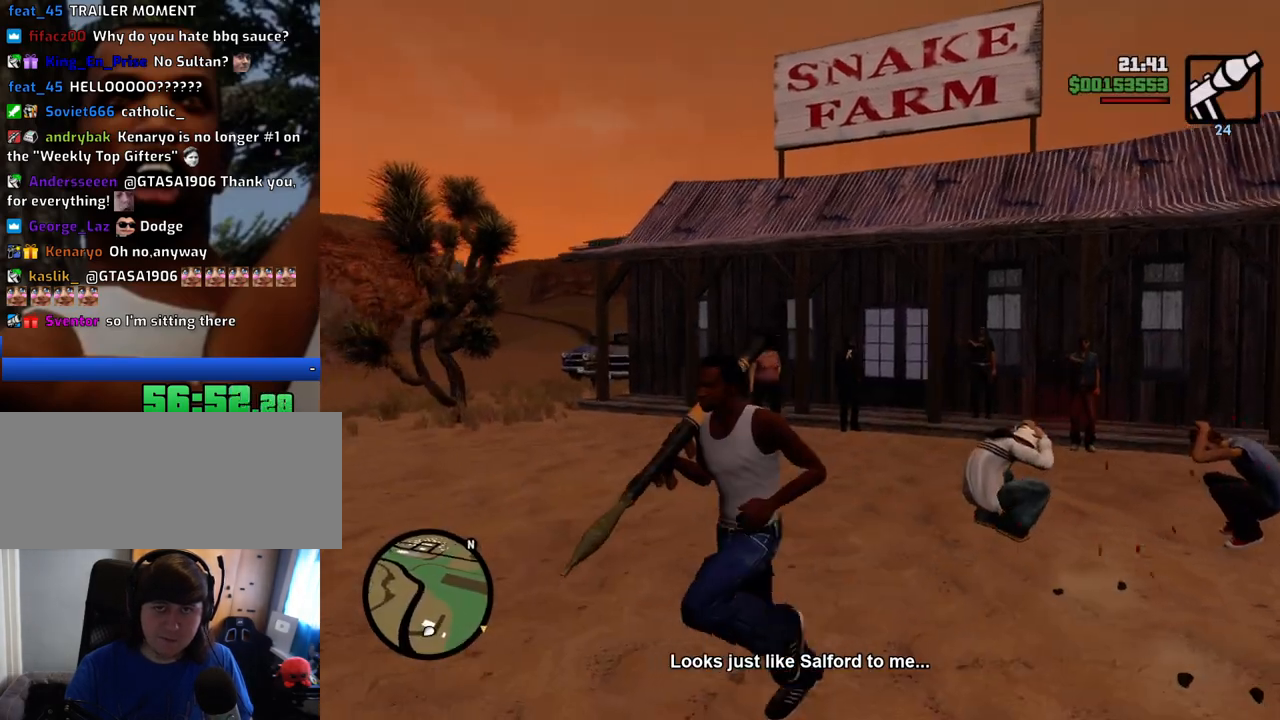
{"keys": ["s"], "mouse": ["right"], "events": [[150, "mouse_right", "down"], [234, "a", "up"]]}
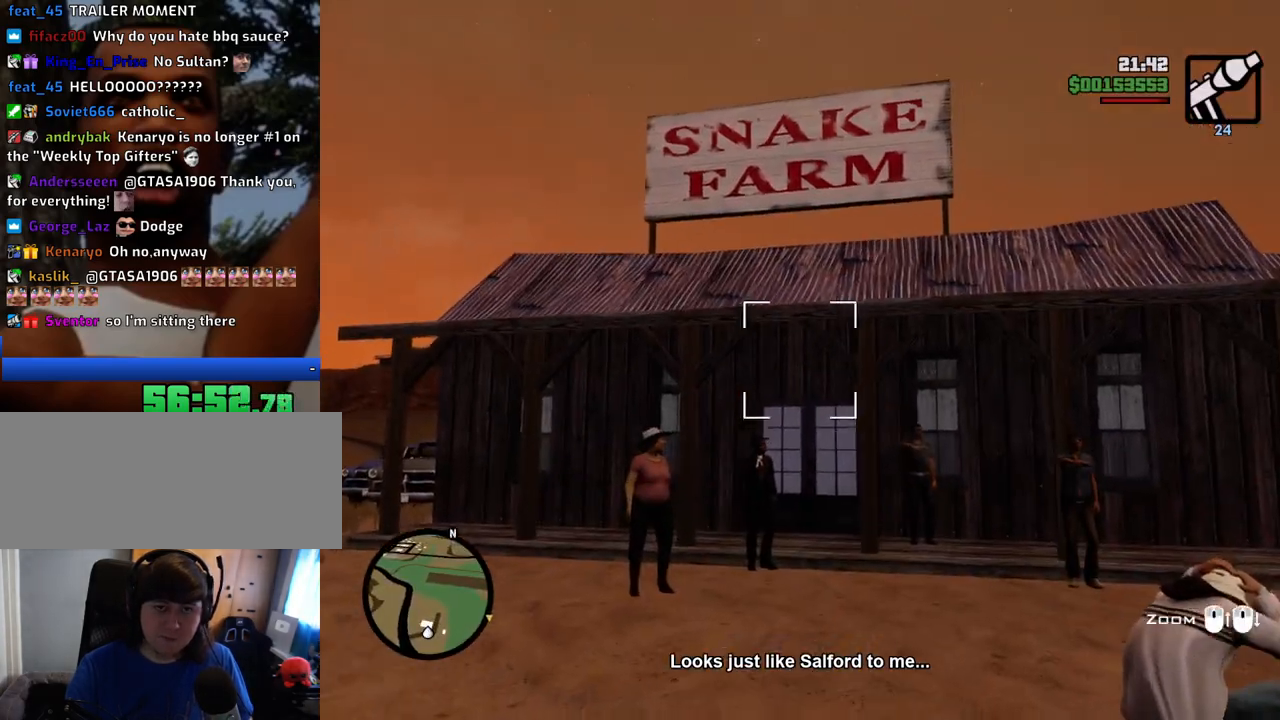
{"keys": ["1", "d", "space", "w"], "mouse": [], "events": [[17, "mouse_left", "down"], [117, "mouse_left", "up"], [167, "mouse_left", "down"], [250, "mouse_left", "up"], [250, "mouse_right", "up"], [300, "d", "down"], [300, "s", "up"], [401, "1", "down"], [401, "space", "down"], [484, "w", "down"]]}
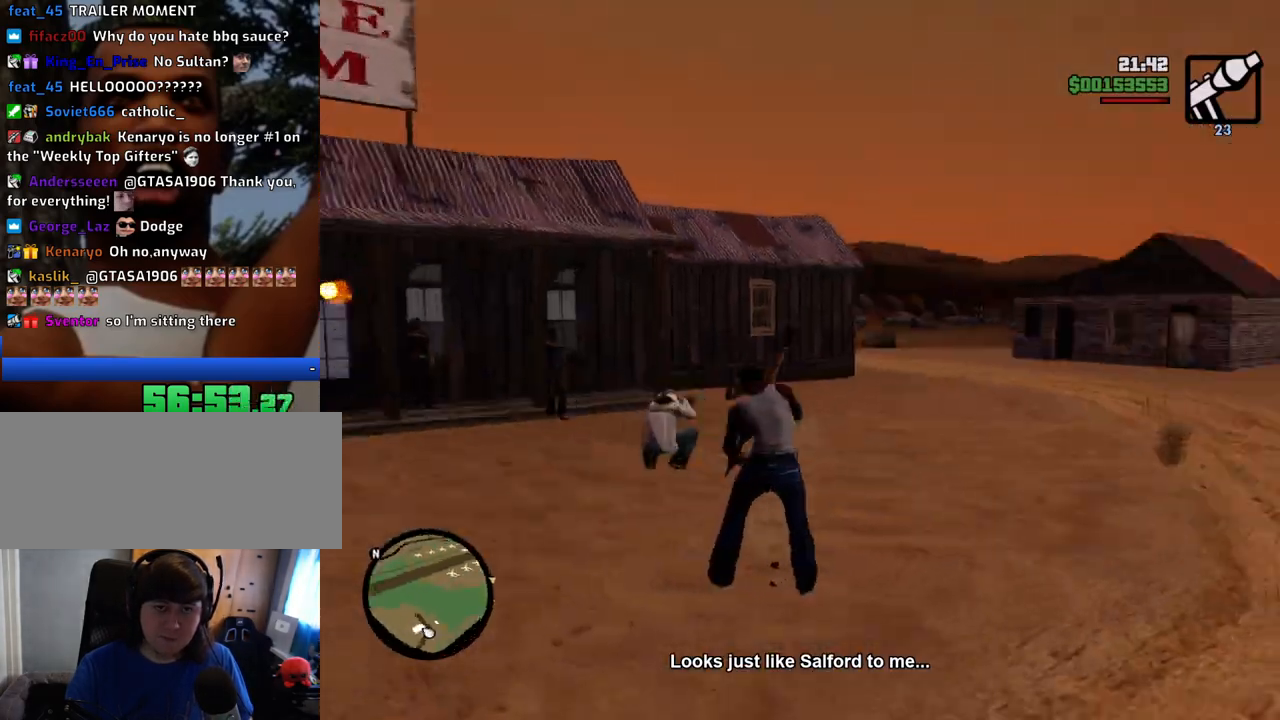
{"keys": ["d", "space", "w"], "mouse": [], "events": [[83, "1", "up"]]}
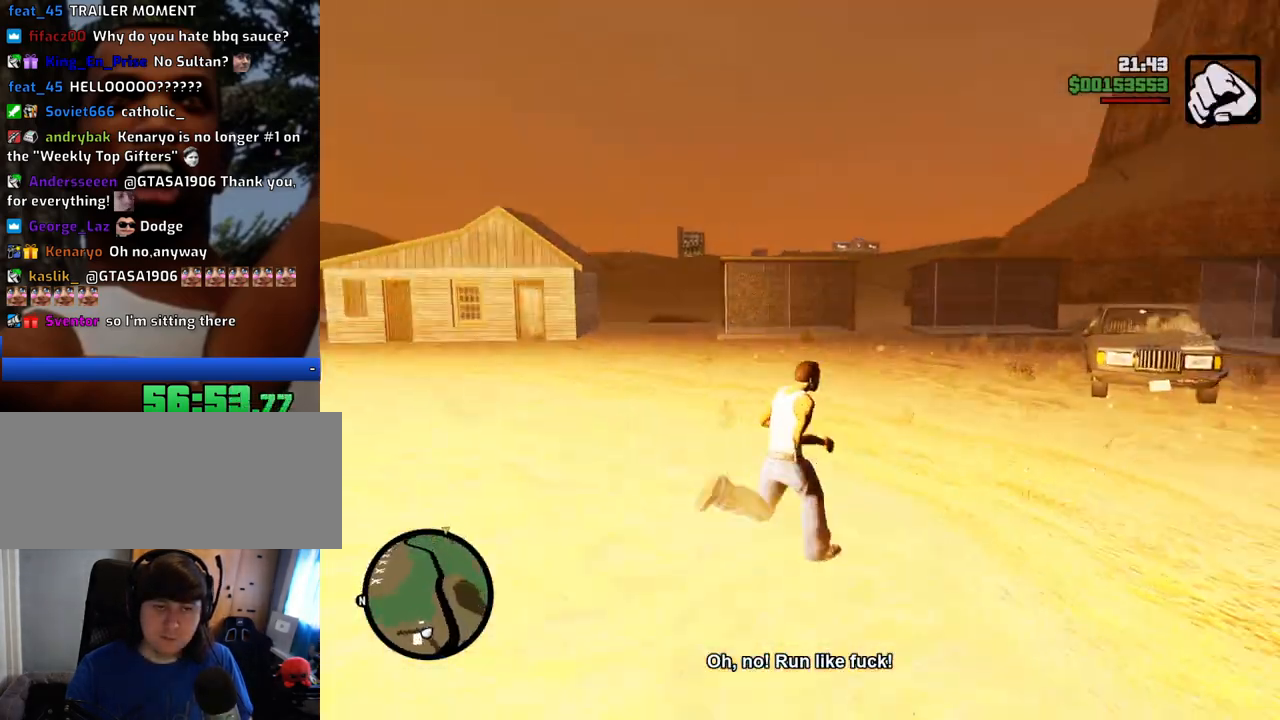
{"keys": ["space", "w"], "mouse": [], "events": [[100, "d", "up"]]}
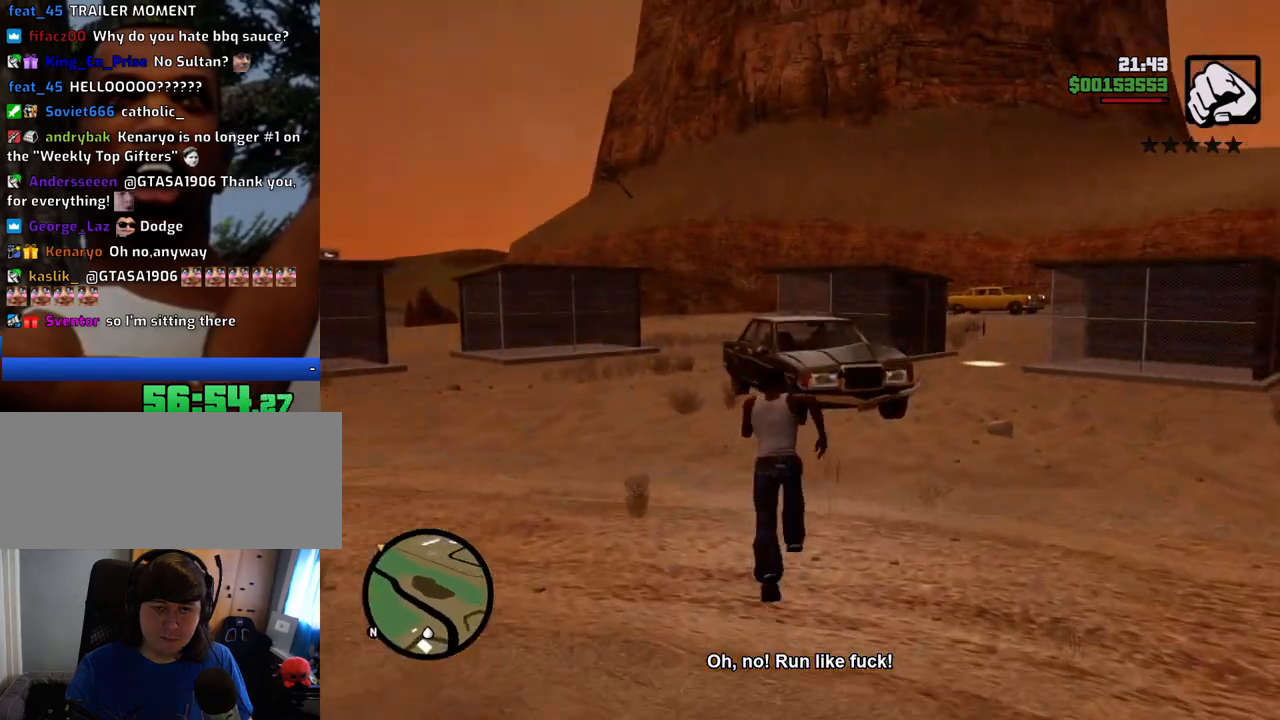
{"keys": ["space", "w"], "mouse": [], "events": []}
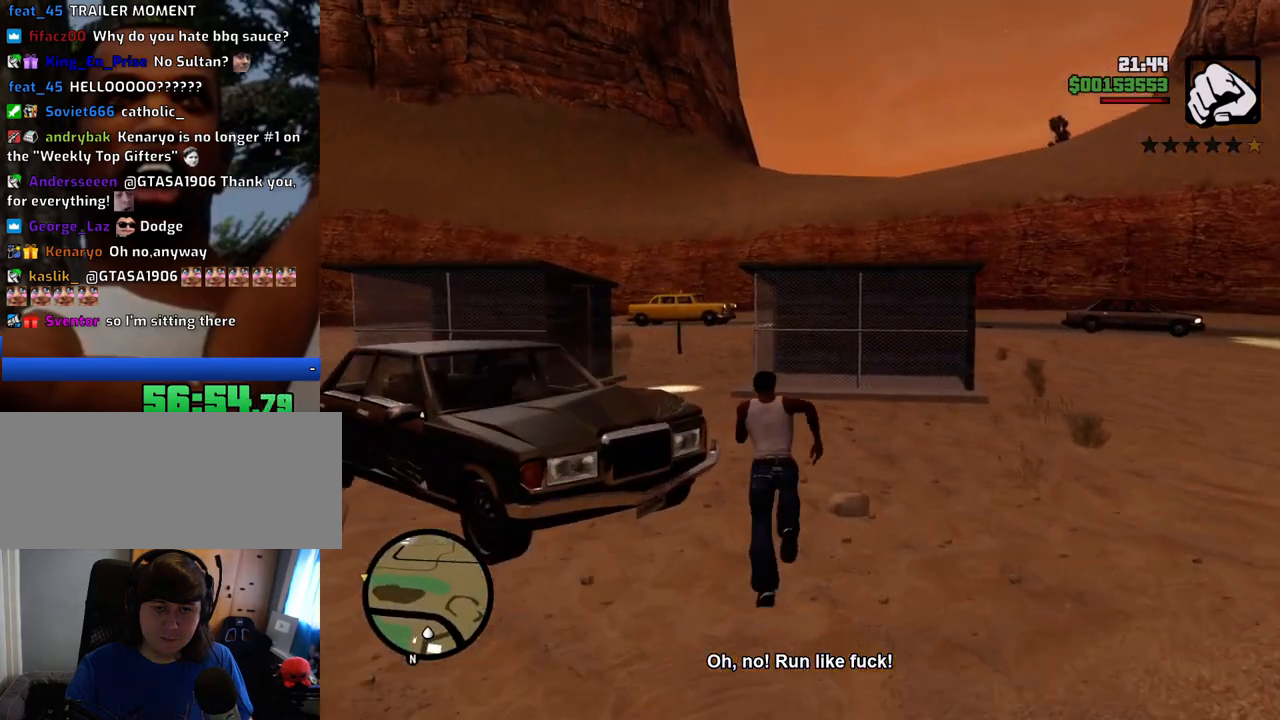
{"keys": ["f"], "mouse": [], "events": [[167, "a", "down"], [318, "f", "down"], [368, "space", "up"], [401, "a", "up"], [401, "f", "up"], [401, "w", "up"], [501, "f", "down"]]}
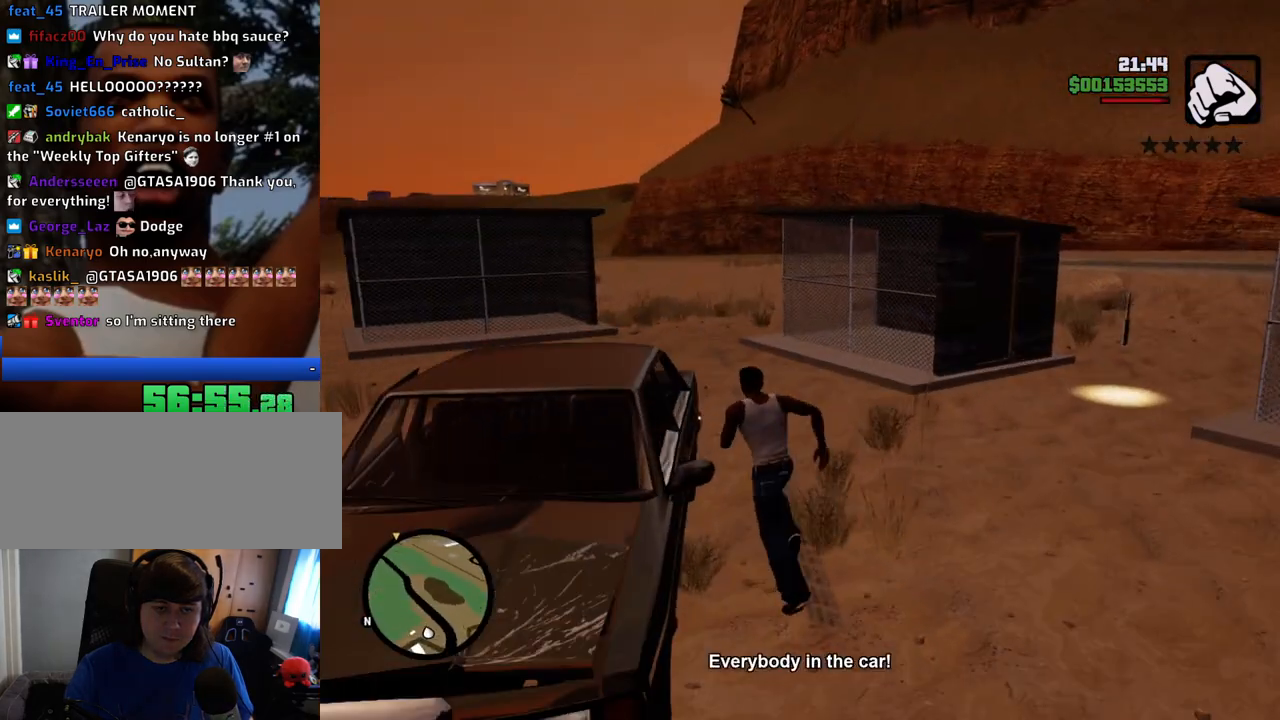
{"keys": [], "mouse": [], "events": [[100, "f", "up"], [151, "f", "down"], [234, "f", "up"]]}
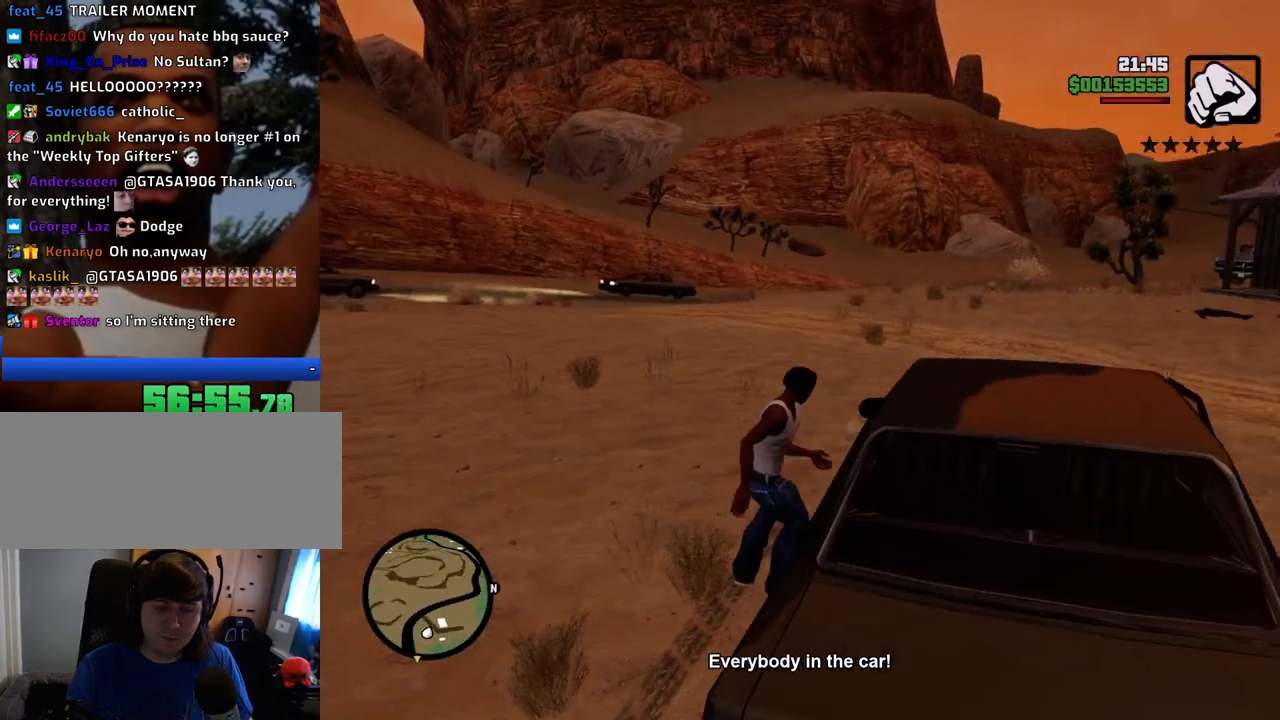
{"keys": [], "mouse": [], "events": []}
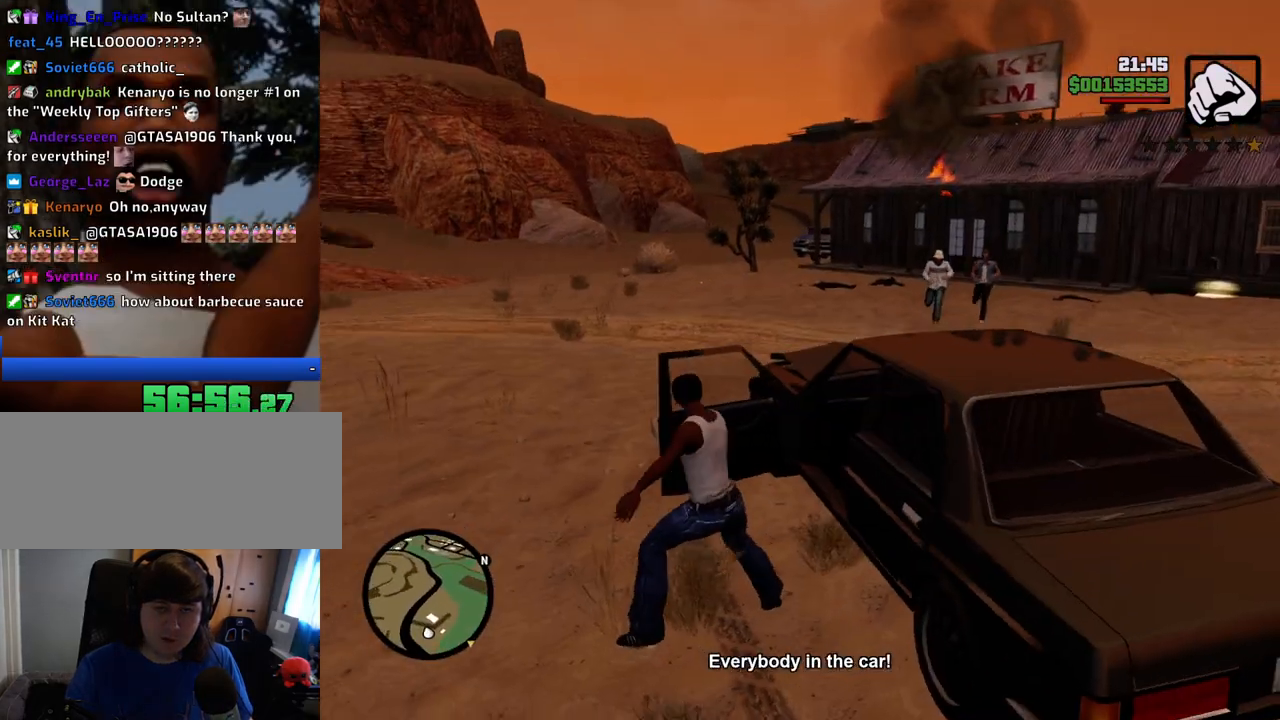
{"keys": [], "mouse": [], "events": []}
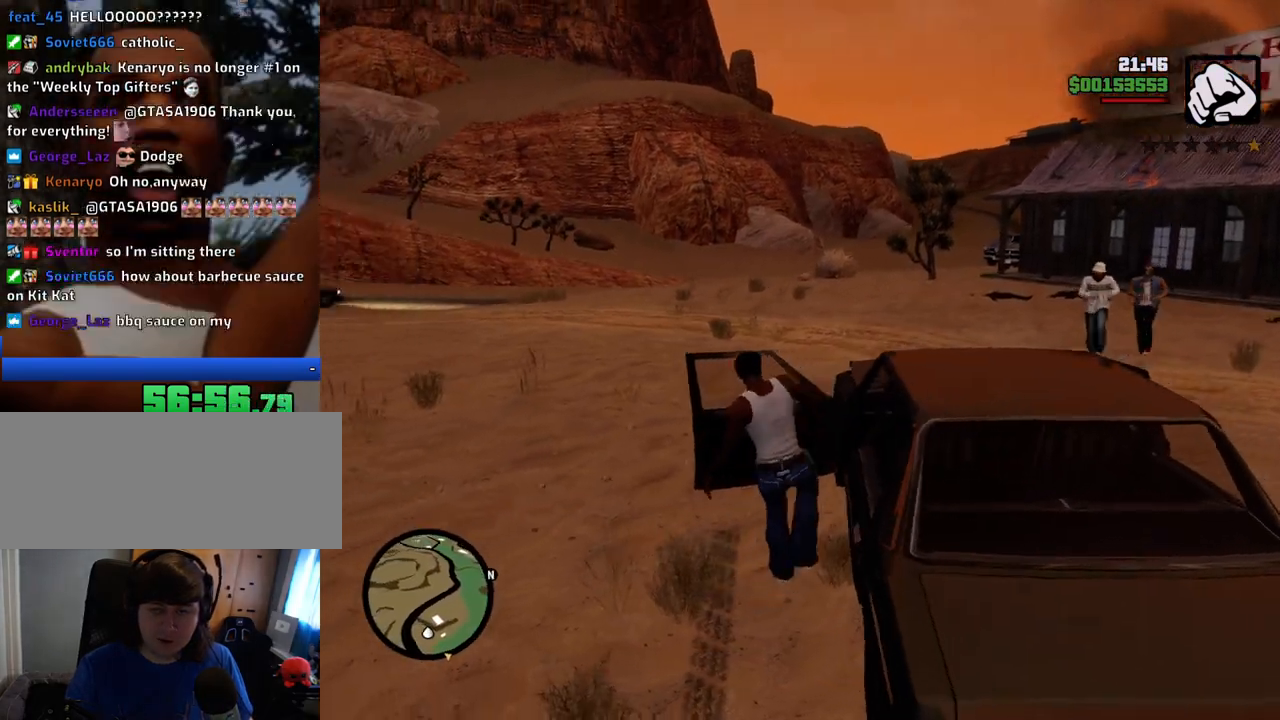
{"keys": ["6", "a", "shift", "w"], "mouse": [], "events": [[134, "a", "down"], [134, "shift", "down"], [134, "w", "down"], [167, "6", "down"]]}
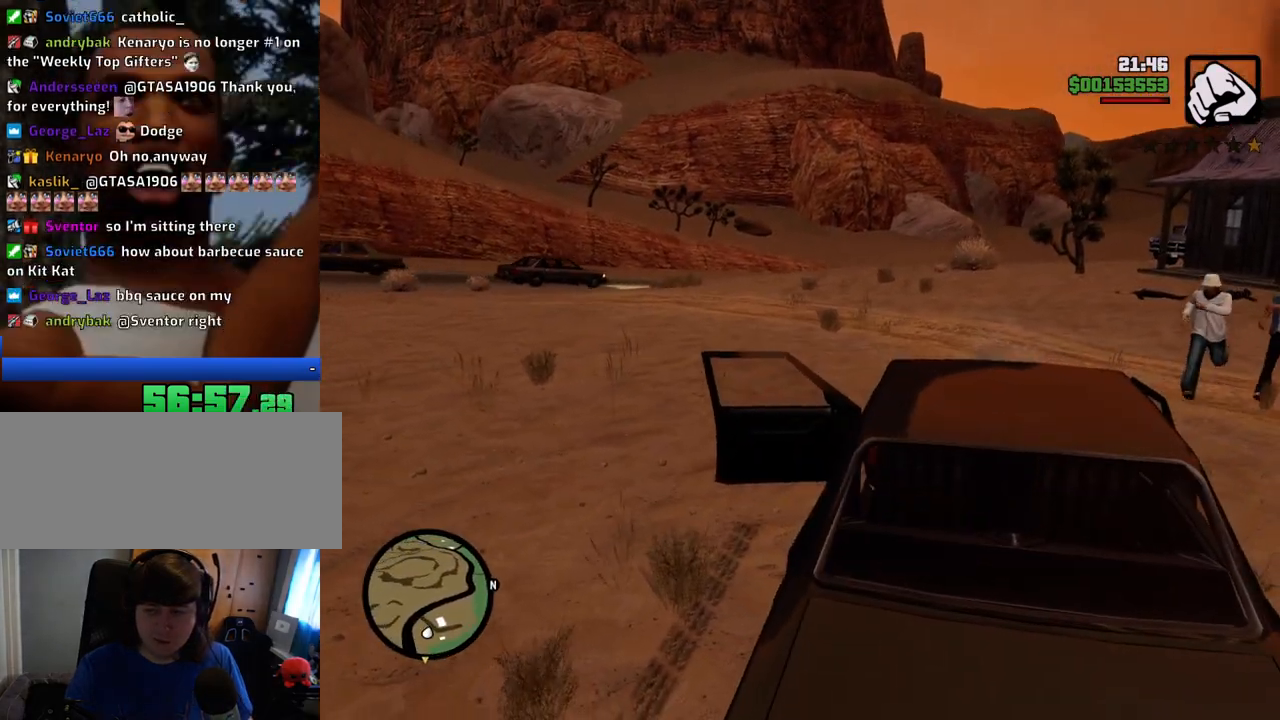
{"keys": ["6", "shift", "w"], "mouse": [], "events": [[251, "a", "up"]]}
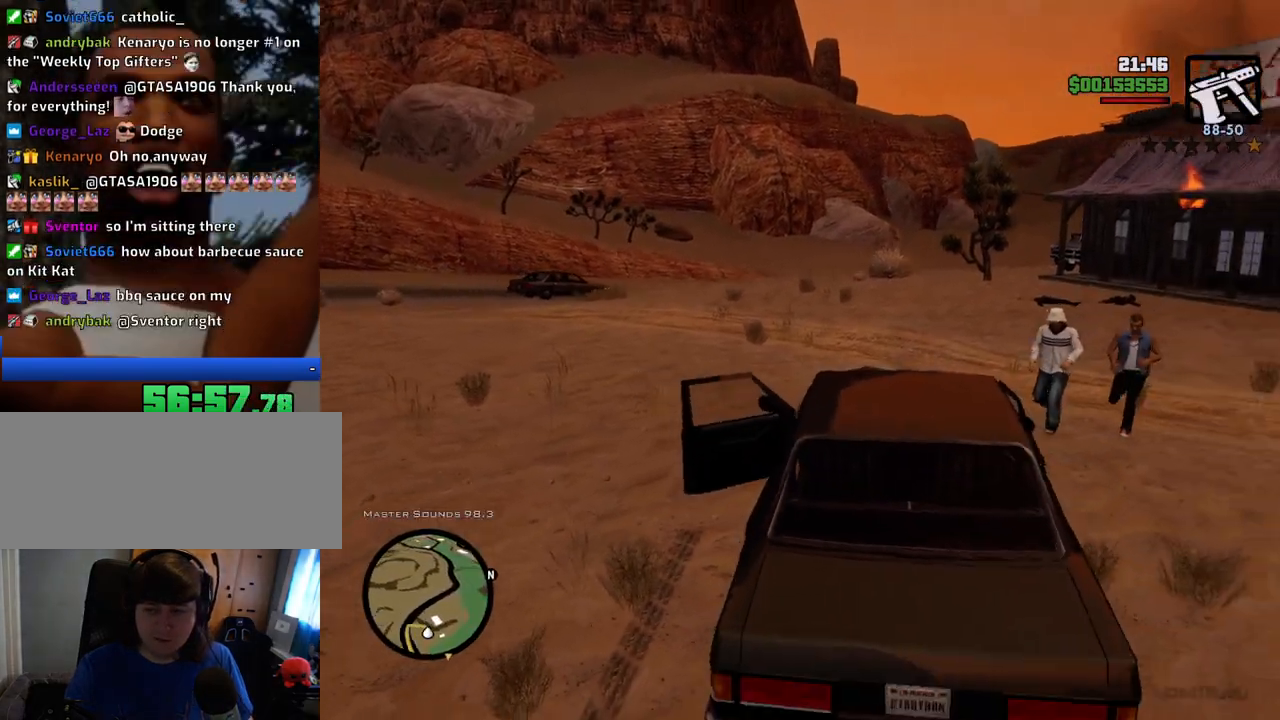
{"keys": ["6", "a"], "mouse": [], "events": [[217, "shift", "up"], [317, "w", "up"], [367, "a", "down"]]}
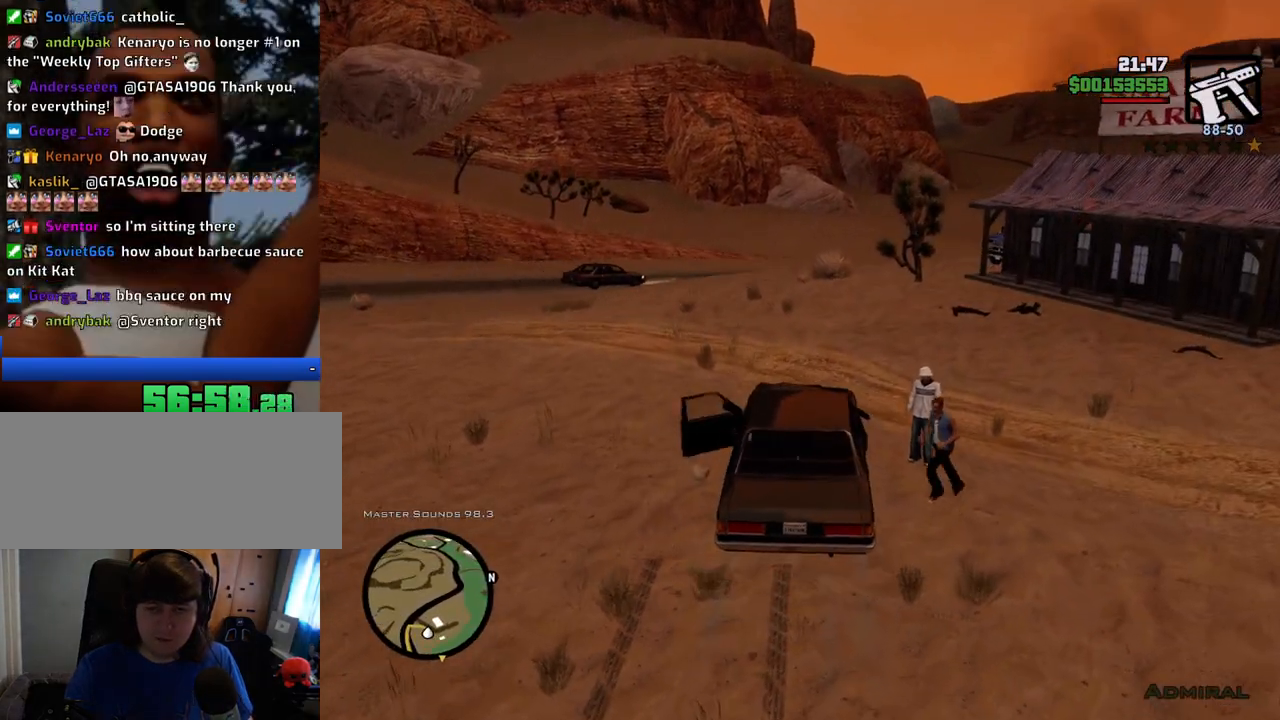
{"keys": ["6", "a", "s"], "mouse": [], "events": [[150, "s", "down"]]}
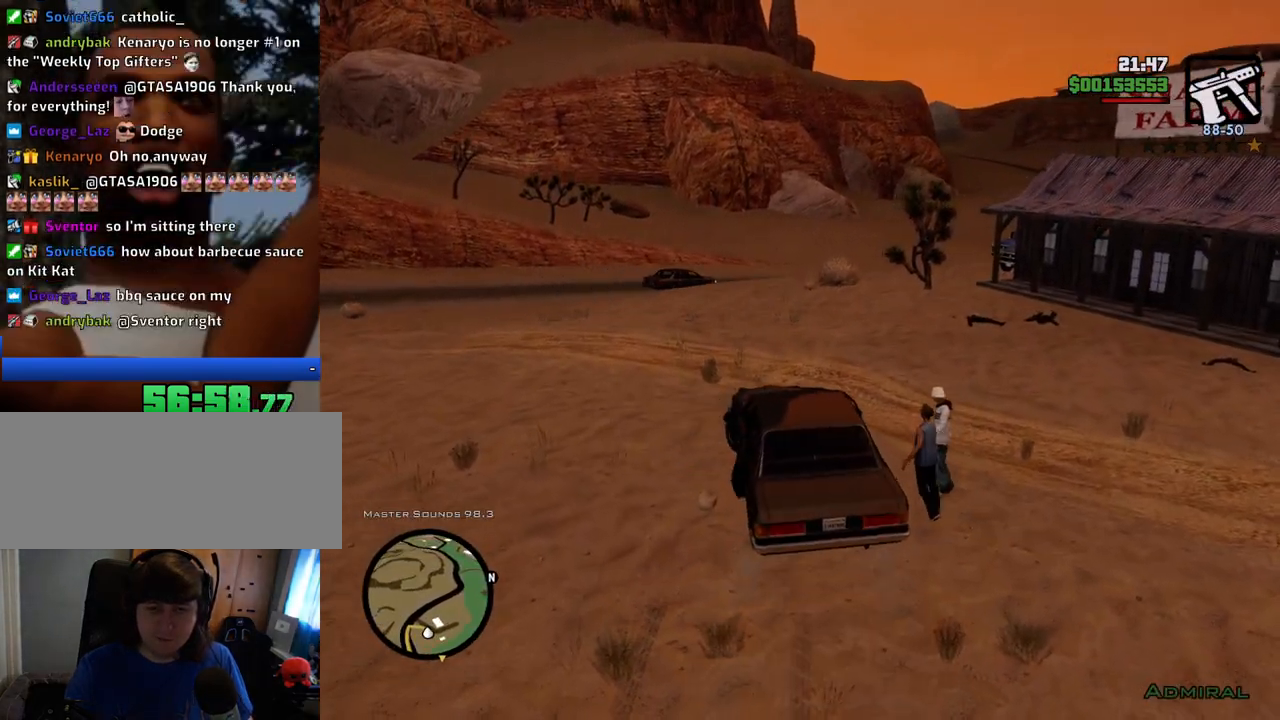
{"keys": ["6", "a", "w"], "mouse": [], "events": [[250, "s", "up"], [434, "w", "down"]]}
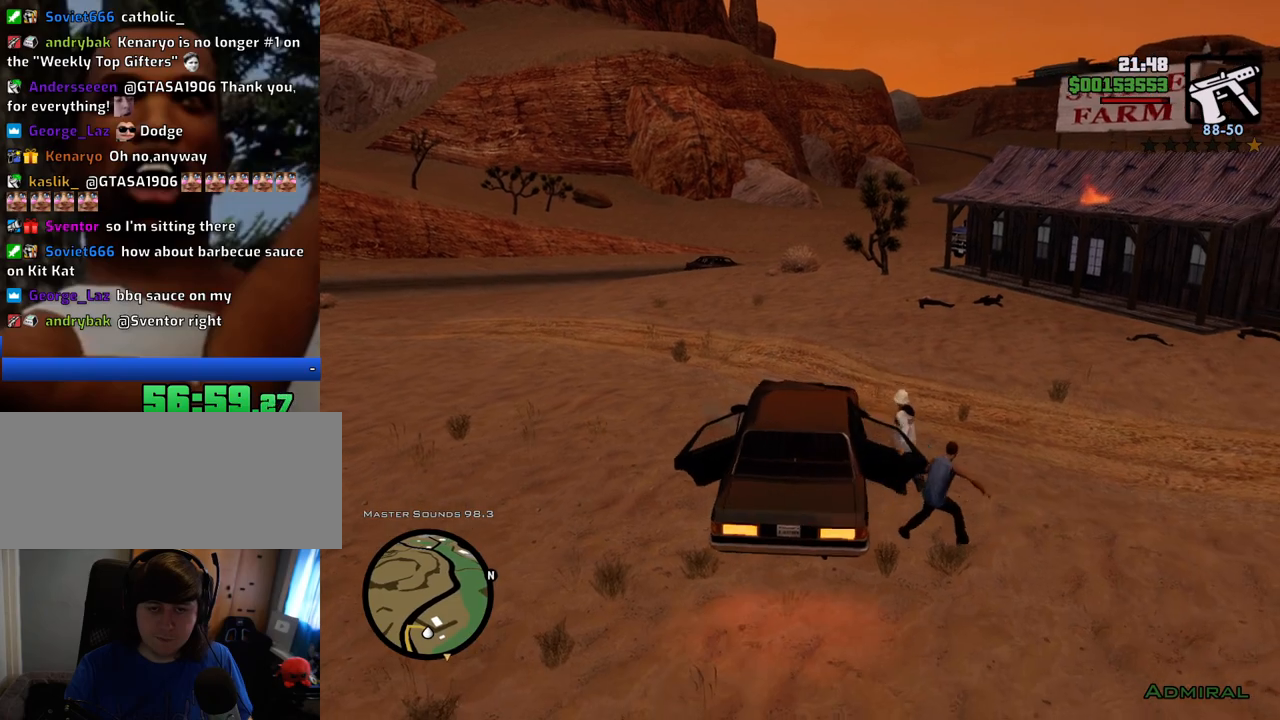
{"keys": ["6", "a"], "mouse": [], "events": [[133, "w", "up"]]}
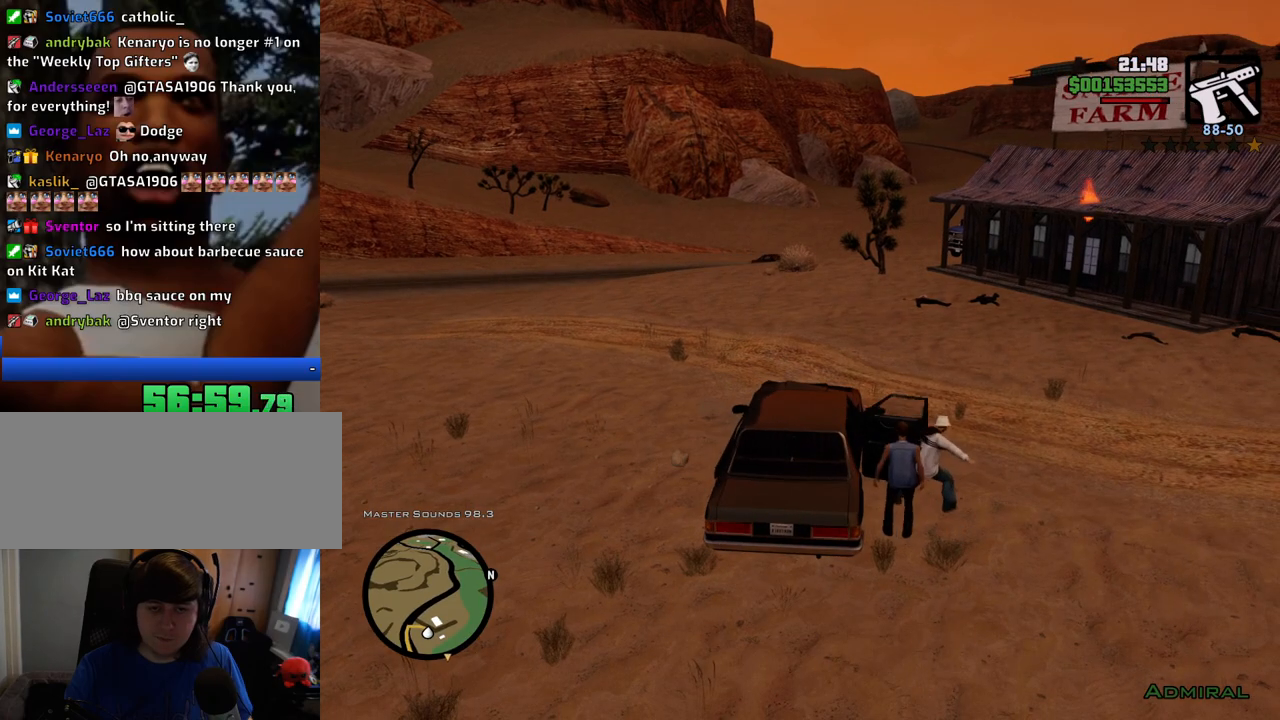
{"keys": ["6", "a", "w"], "mouse": [], "events": [[100, "w", "down"]]}
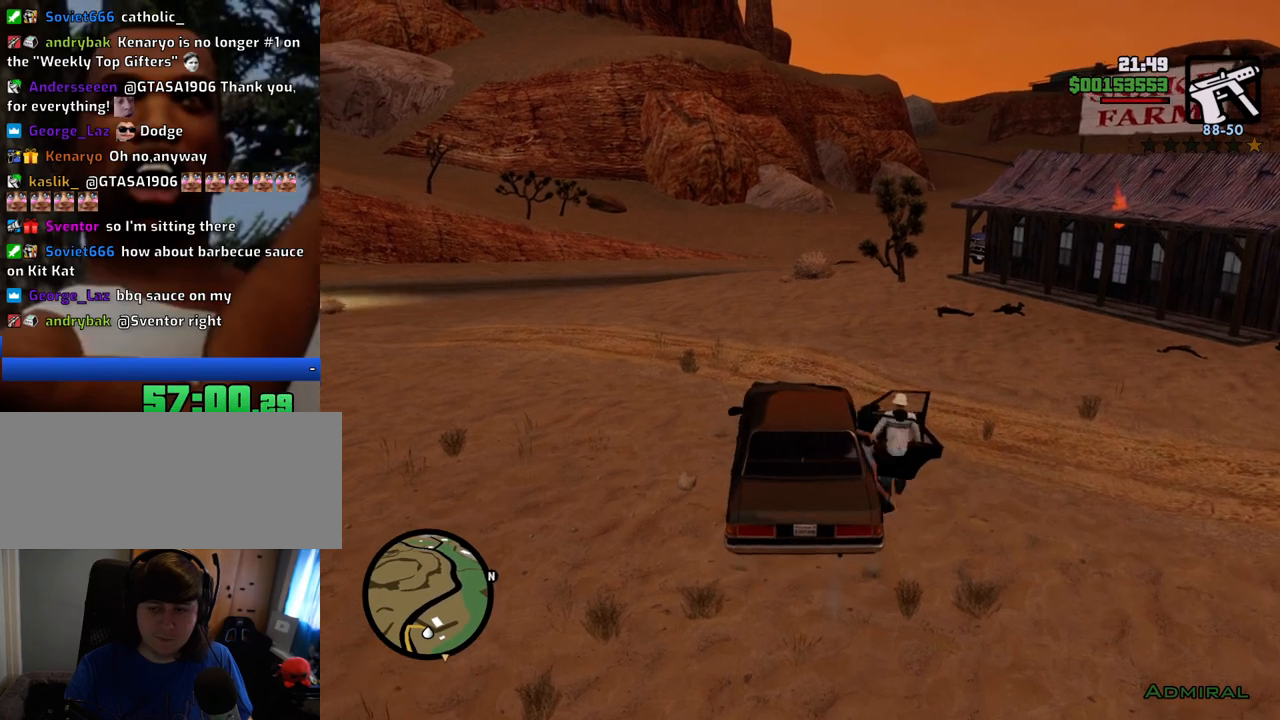
{"keys": ["a", "w"], "mouse": [], "events": [[485, "6", "up"]]}
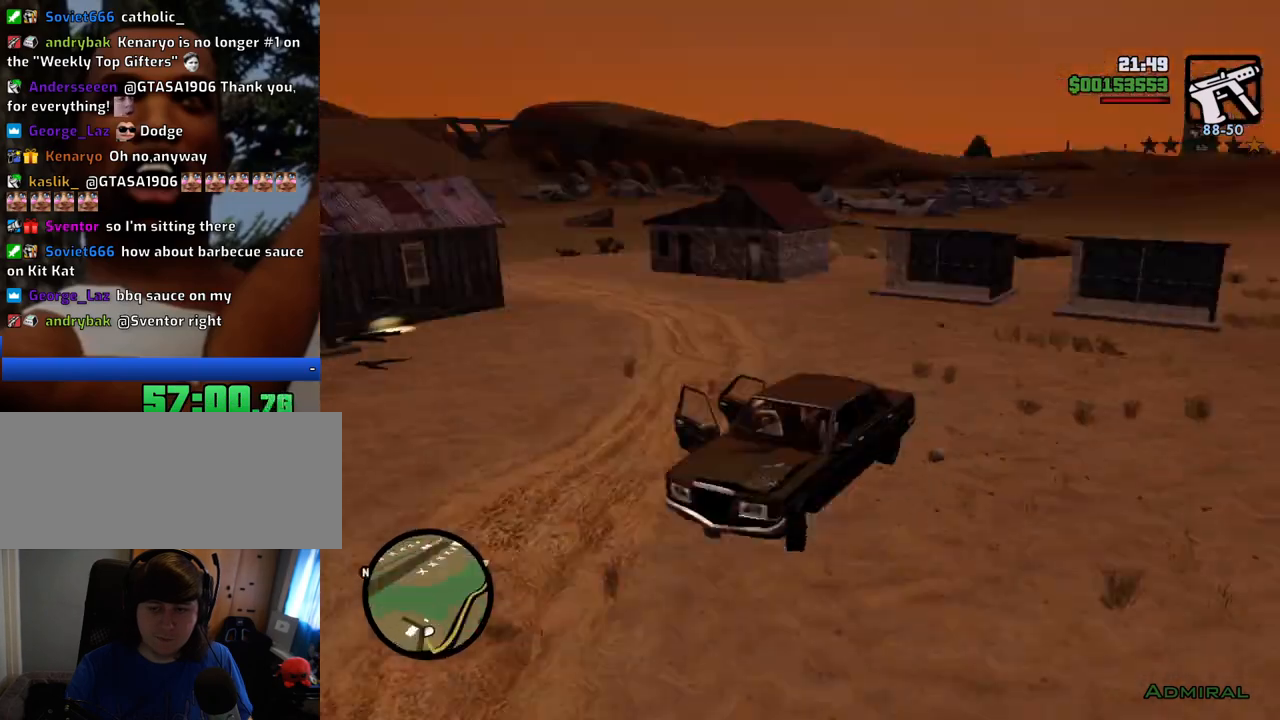
{"keys": ["a", "w"], "mouse": [], "events": []}
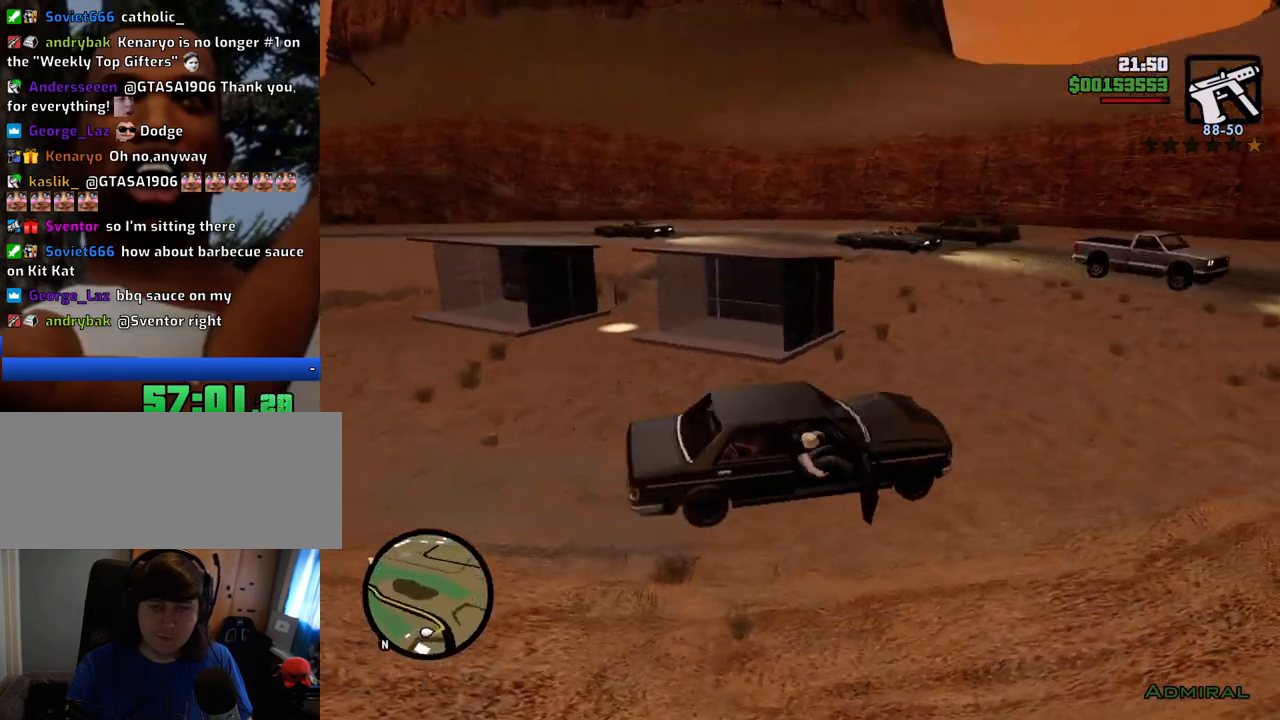
{"keys": ["a", "w"], "mouse": [], "events": []}
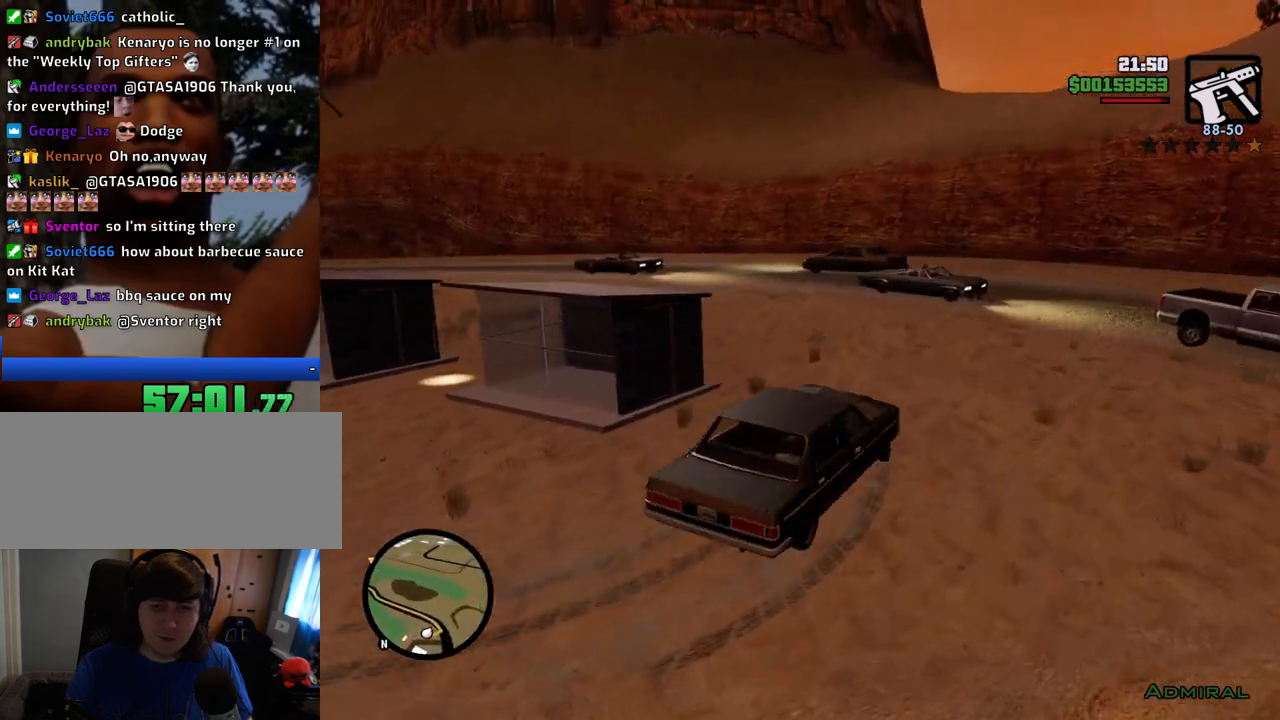
{"keys": ["a", "w"], "mouse": [], "events": []}